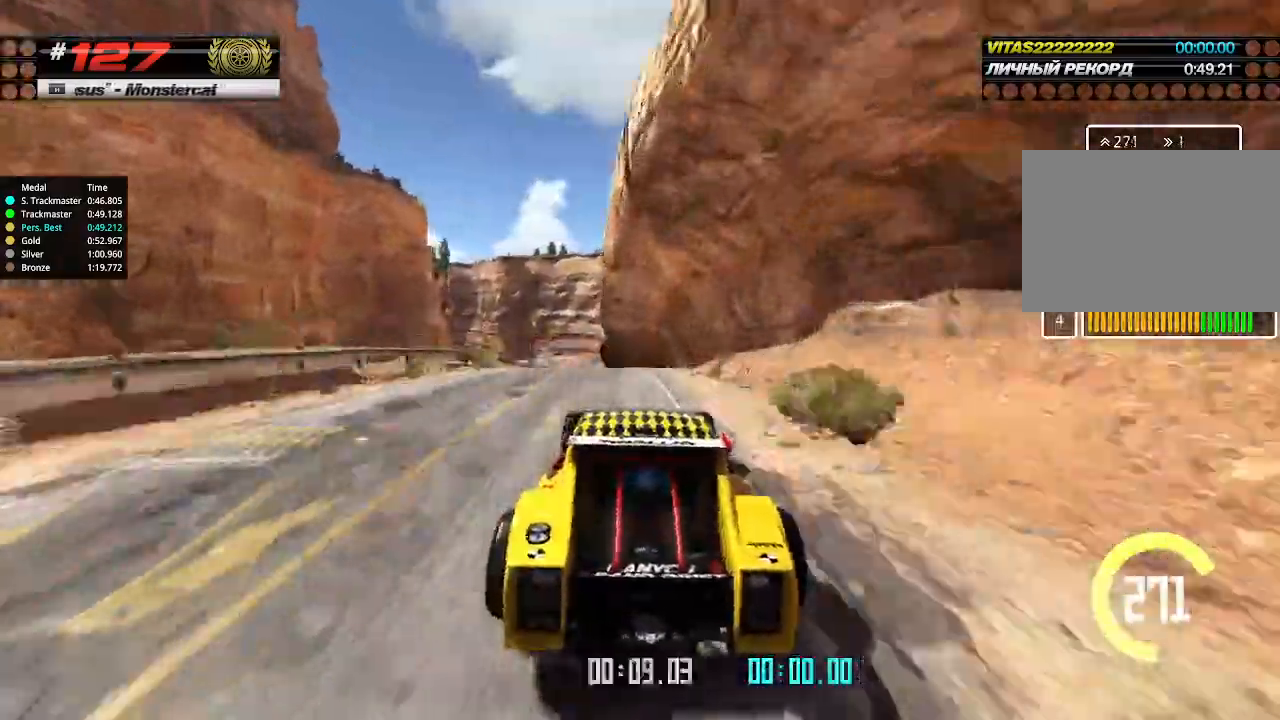
Gameplay with keyboard; each line is a JSON object with the keys held at the frame after it. "events" lists presses ("down") and releases ("up") of "down", "left", "right" and "up" between this image and that frame as [ms after this image, input, new state], when the widget could be followed in between. No other keys are recorded. Mouse input is not recorded.
{"keys": ["up"], "events": [[33, "left", "up"], [233, "down", "down"], [233, "right", "down"], [333, "down", "up"], [333, "right", "up"]]}
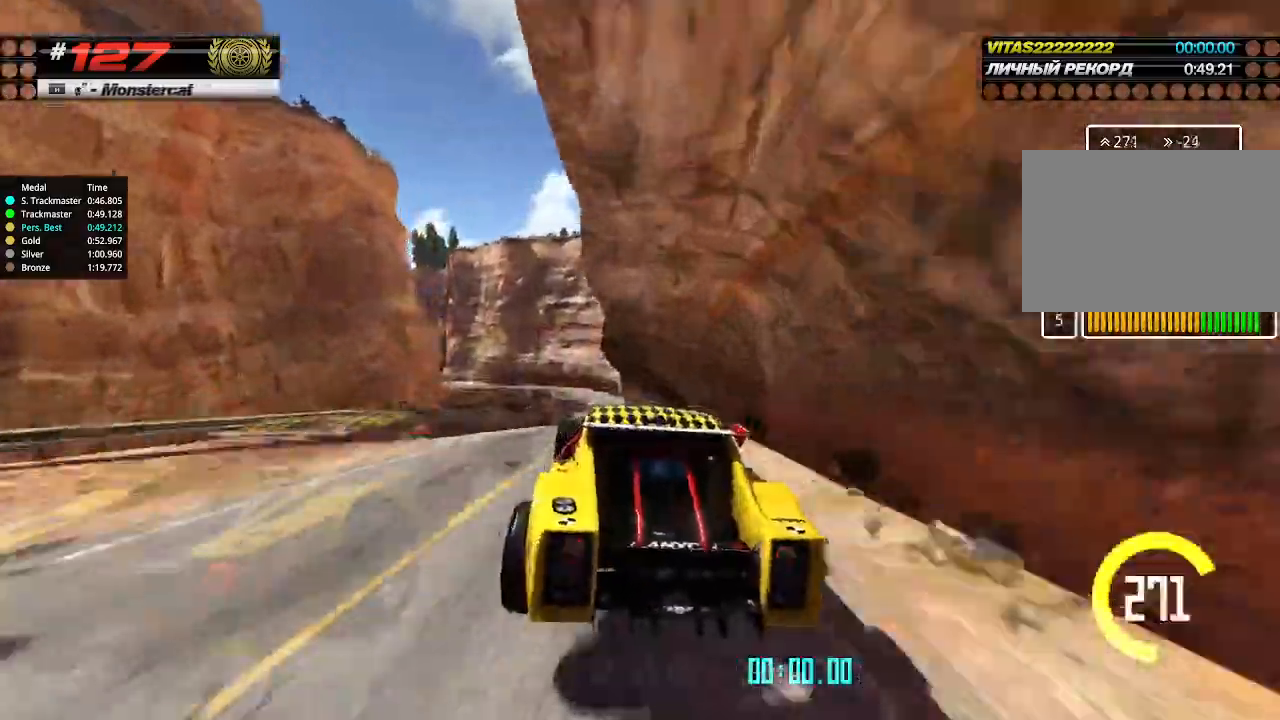
{"keys": ["right", "up"], "events": [[33, "right", "down"]]}
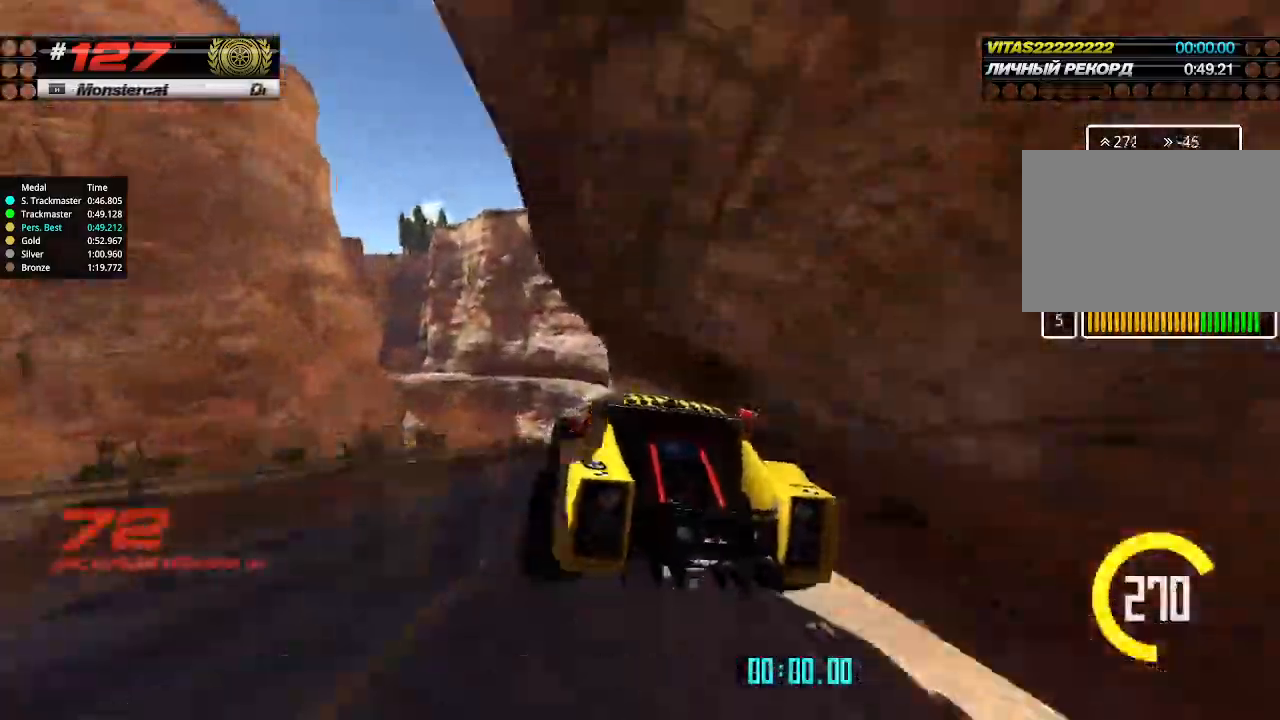
{"keys": ["right", "up"], "events": []}
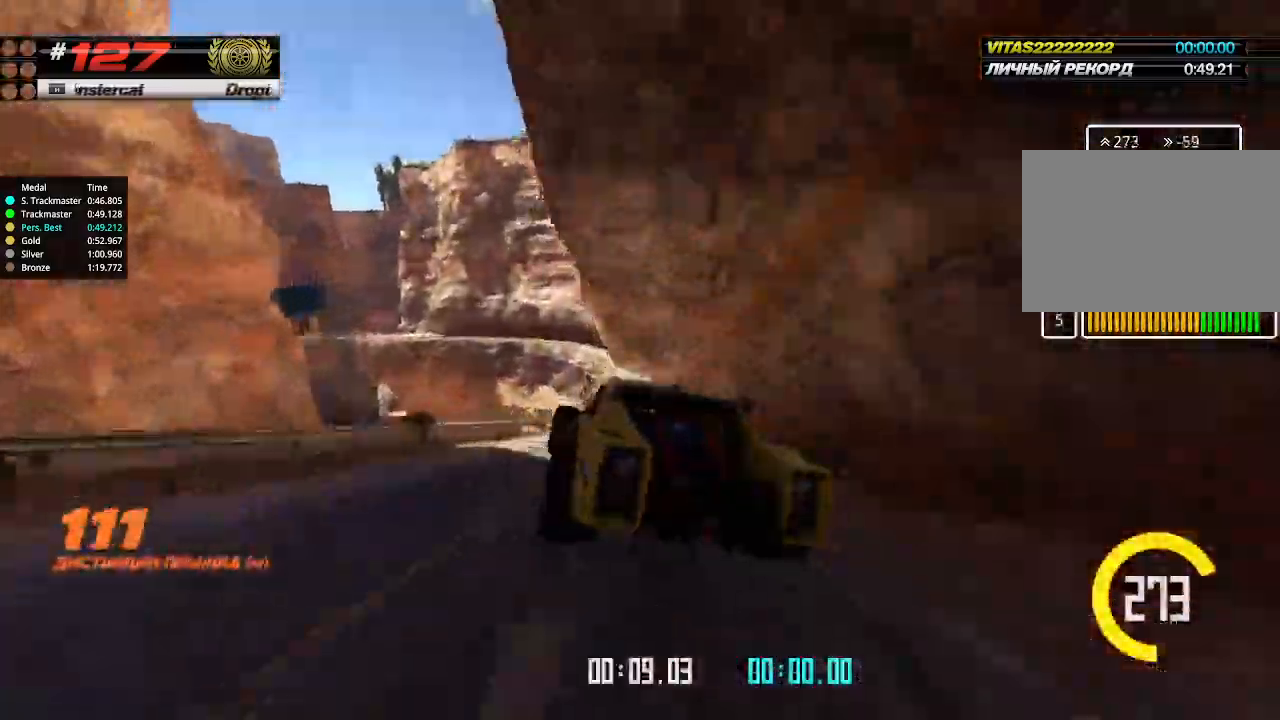
{"keys": ["right", "up"], "events": [[200, "right", "up"], [466, "right", "down"]]}
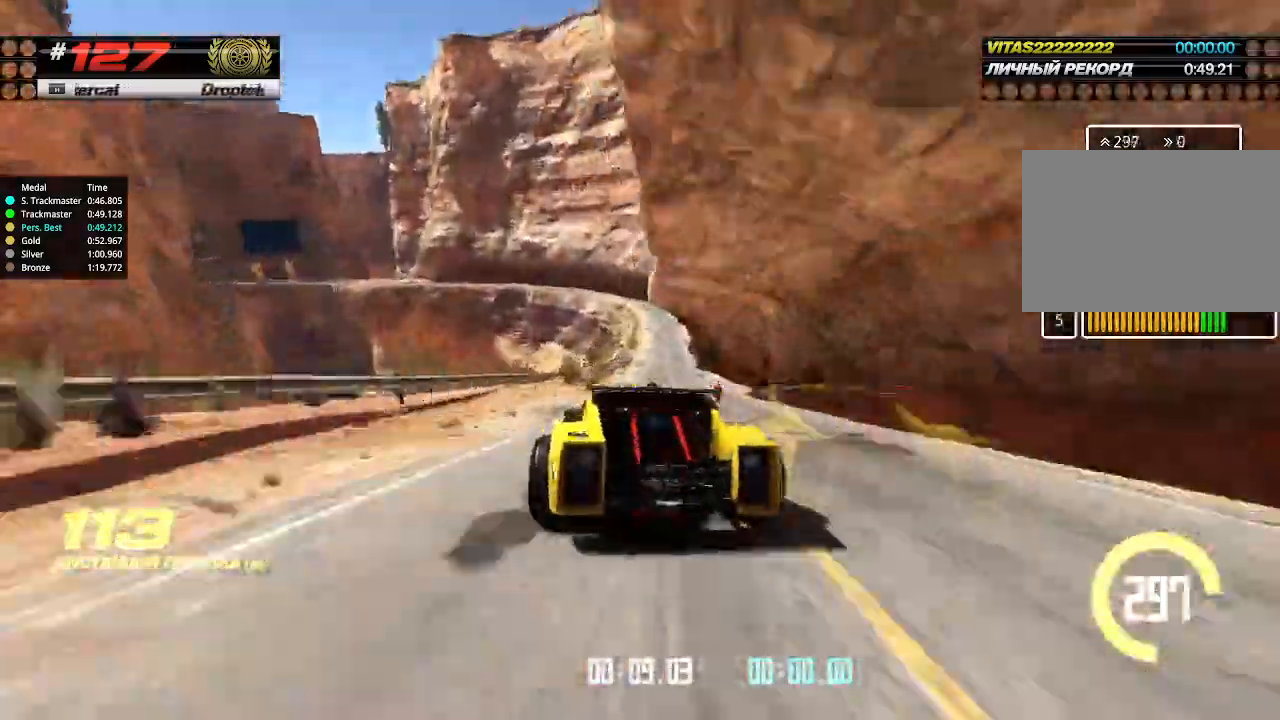
{"keys": ["up"], "events": [[100, "right", "up"], [233, "right", "down"], [400, "right", "up"]]}
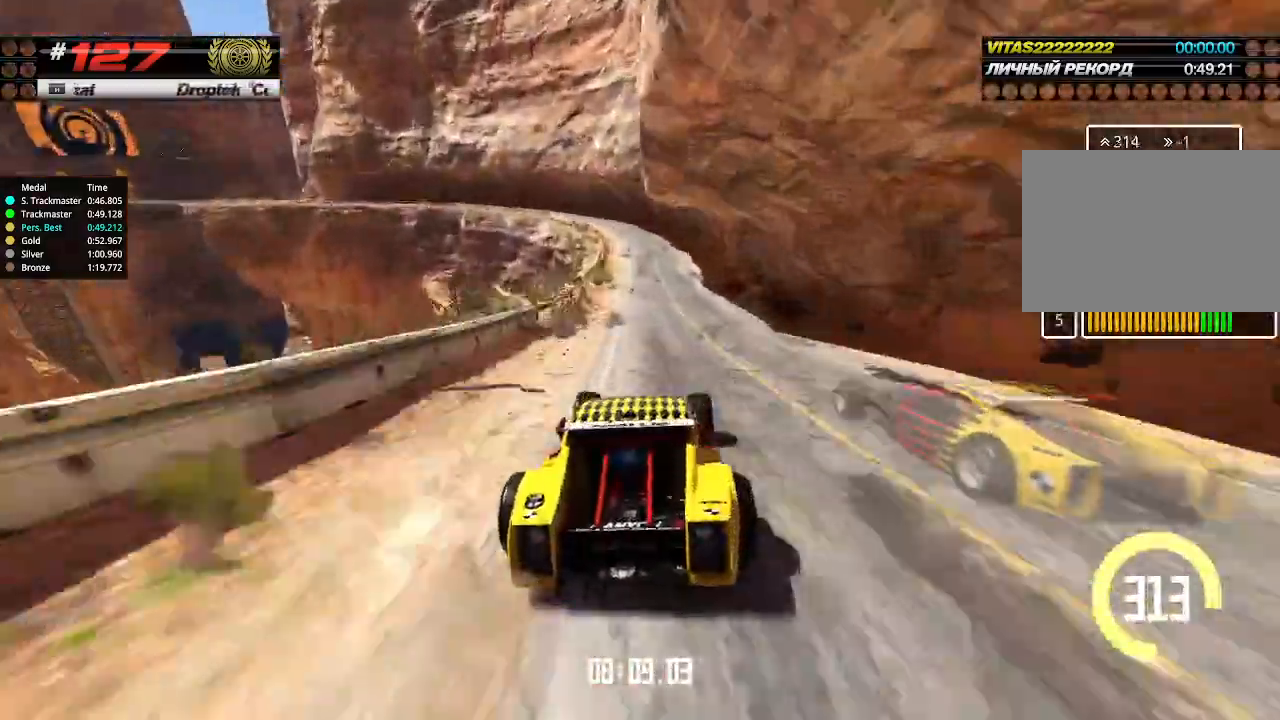
{"keys": ["down", "left", "up"], "events": [[133, "left", "down"], [266, "left", "up"], [300, "left", "down"], [400, "down", "down"]]}
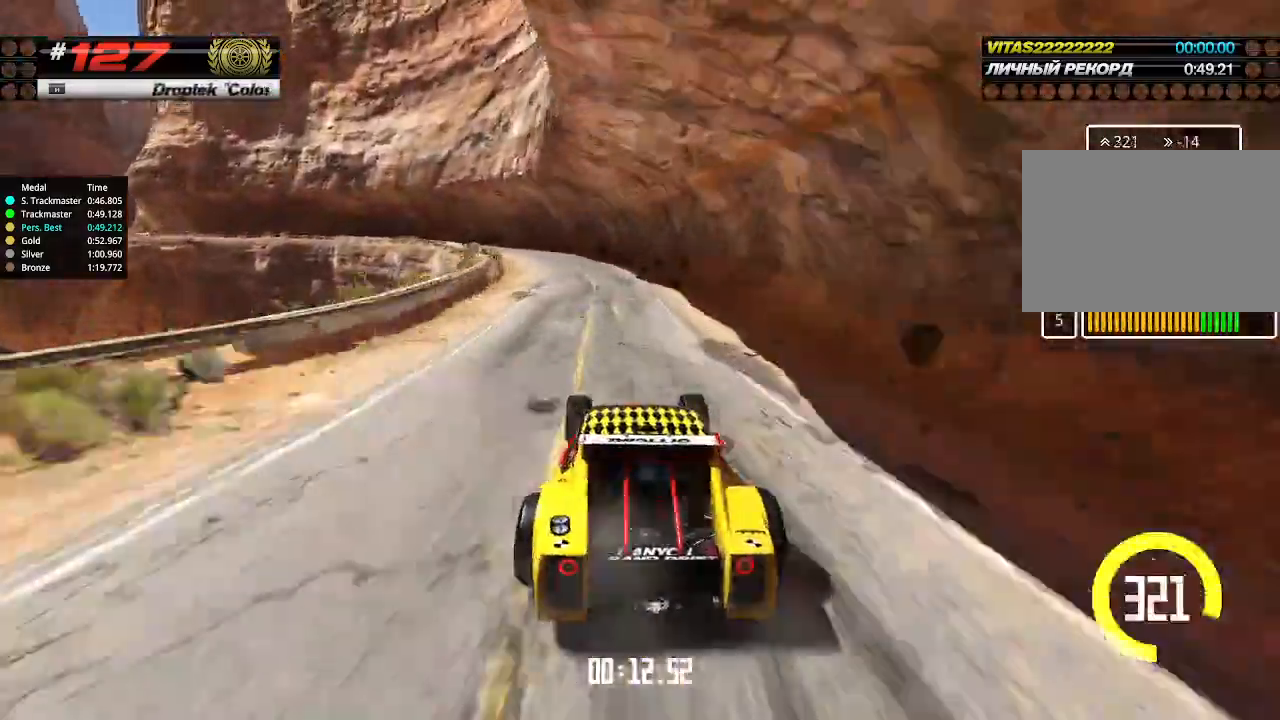
{"keys": ["left", "up"], "events": [[33, "down", "up"]]}
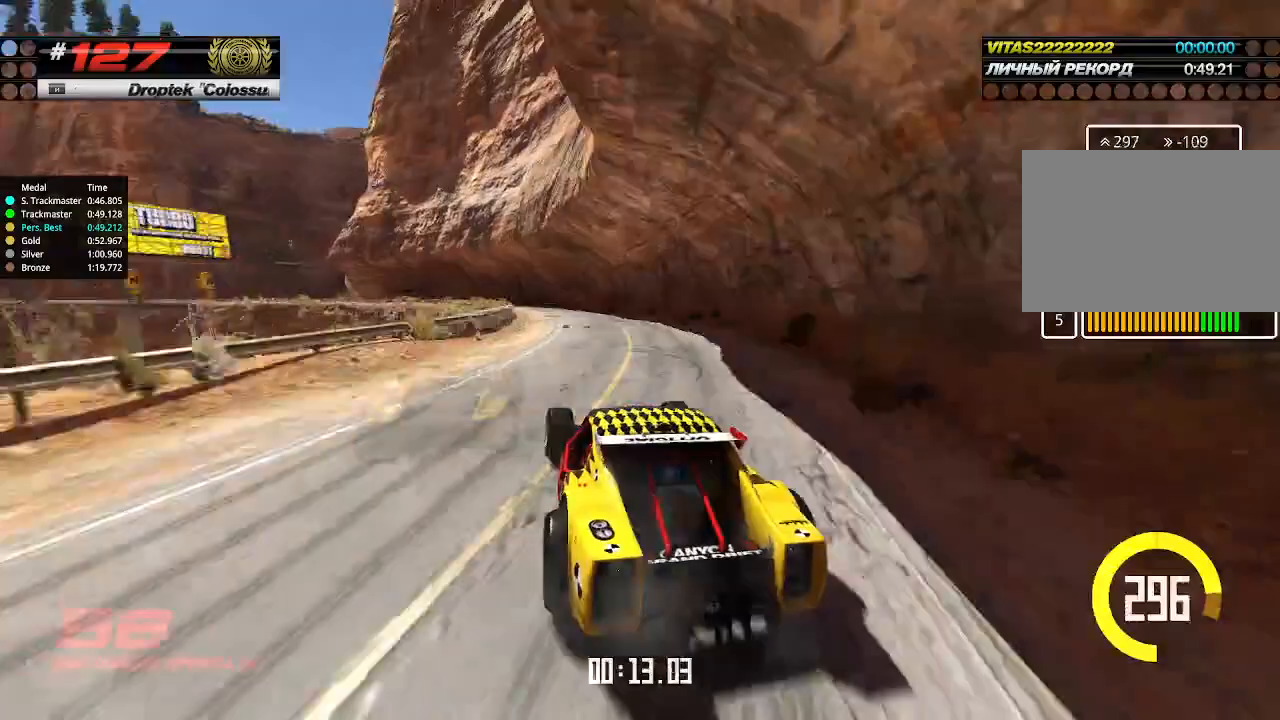
{"keys": ["up"], "events": [[266, "left", "up"], [333, "right", "down"], [433, "right", "up"]]}
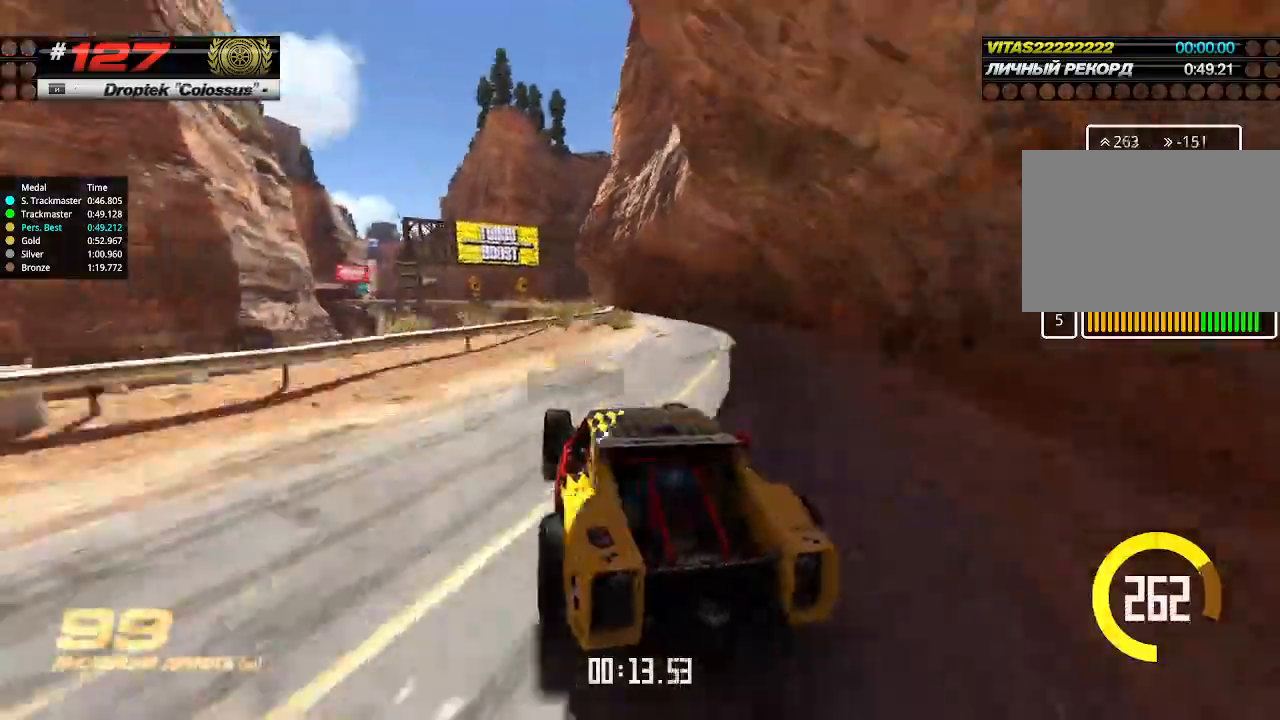
{"keys": ["up"], "events": [[133, "right", "down"], [300, "right", "up"]]}
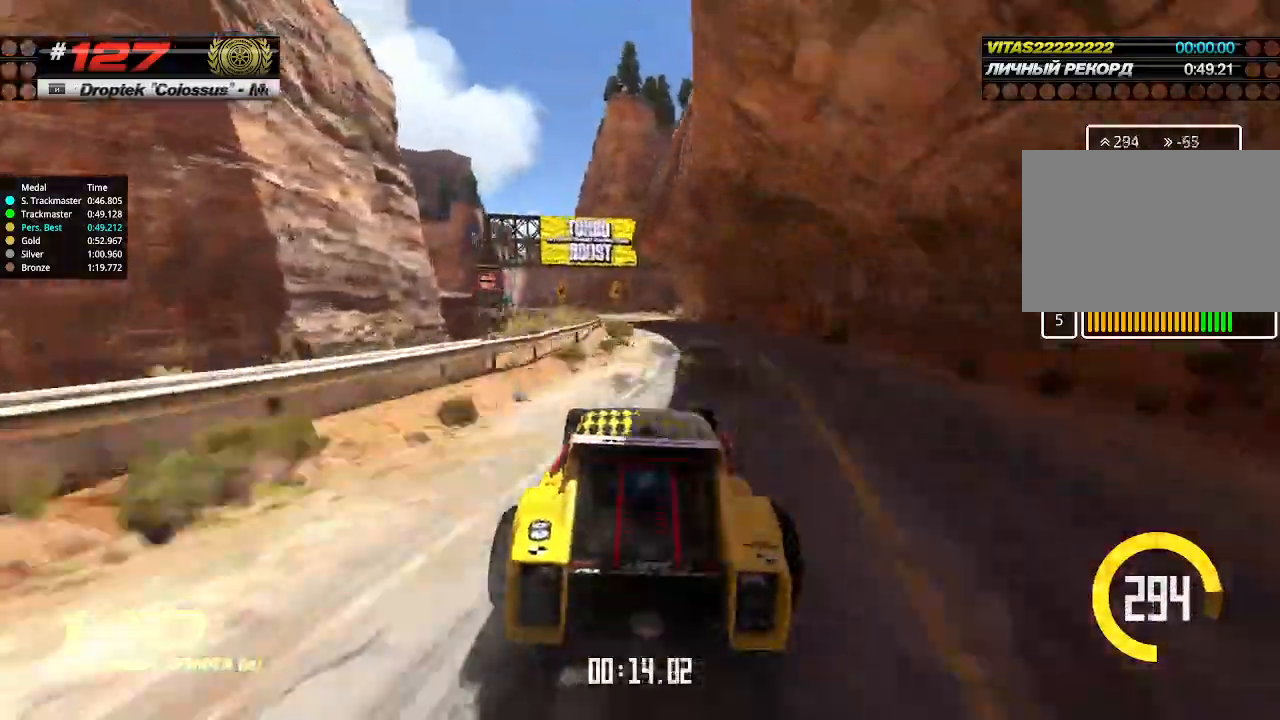
{"keys": ["up"], "events": [[233, "left", "down"], [333, "left", "up"]]}
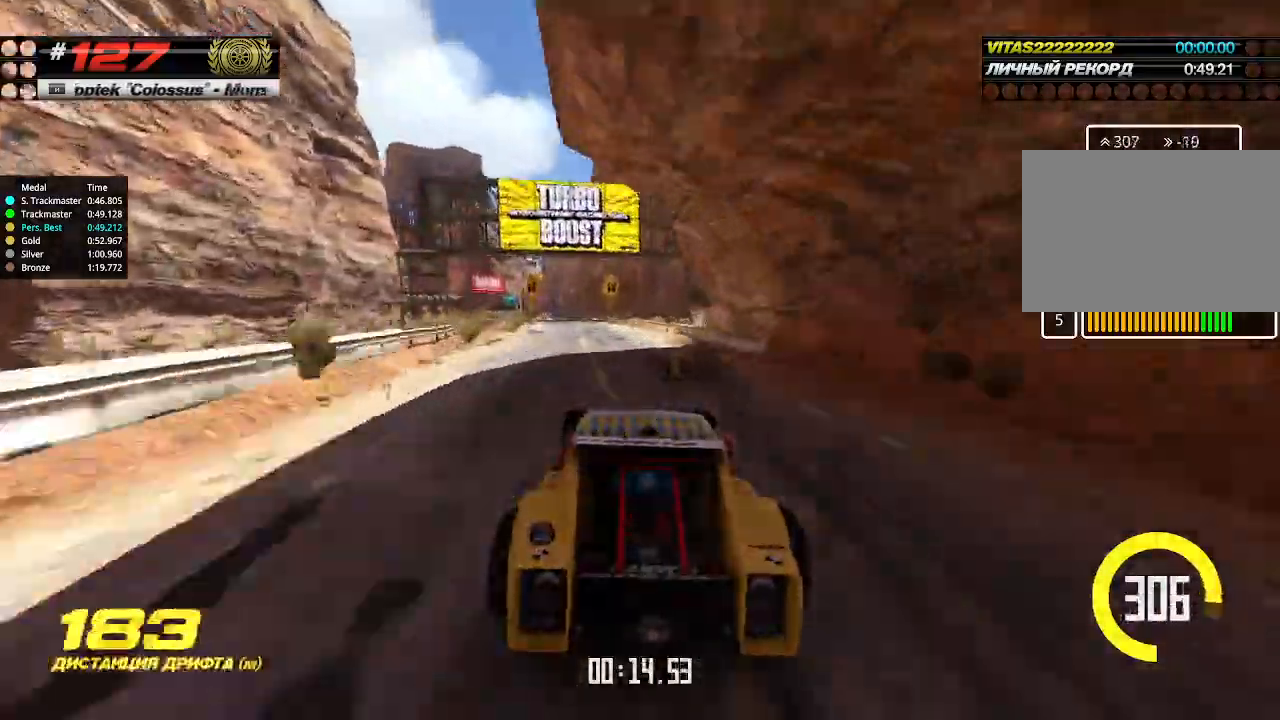
{"keys": ["up"], "events": [[66, "left", "down"], [200, "left", "up"]]}
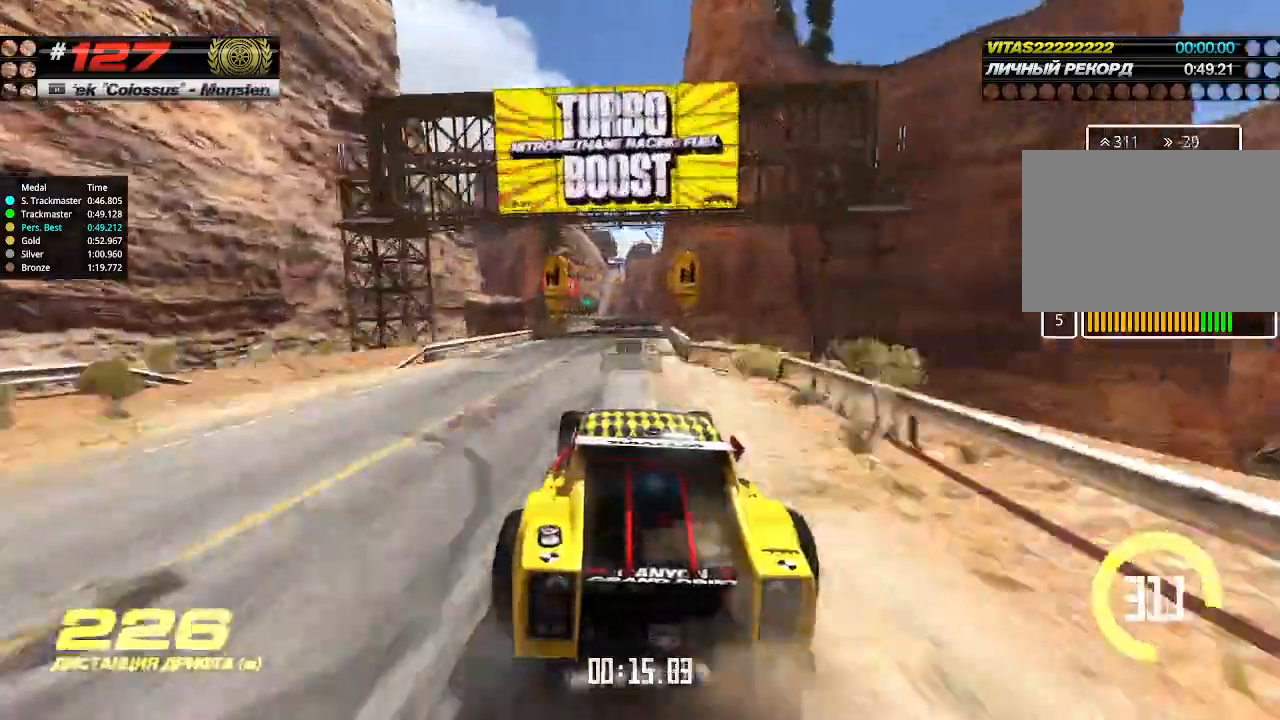
{"keys": ["right", "up"], "events": [[100, "right", "down"], [166, "right", "up"], [500, "right", "down"]]}
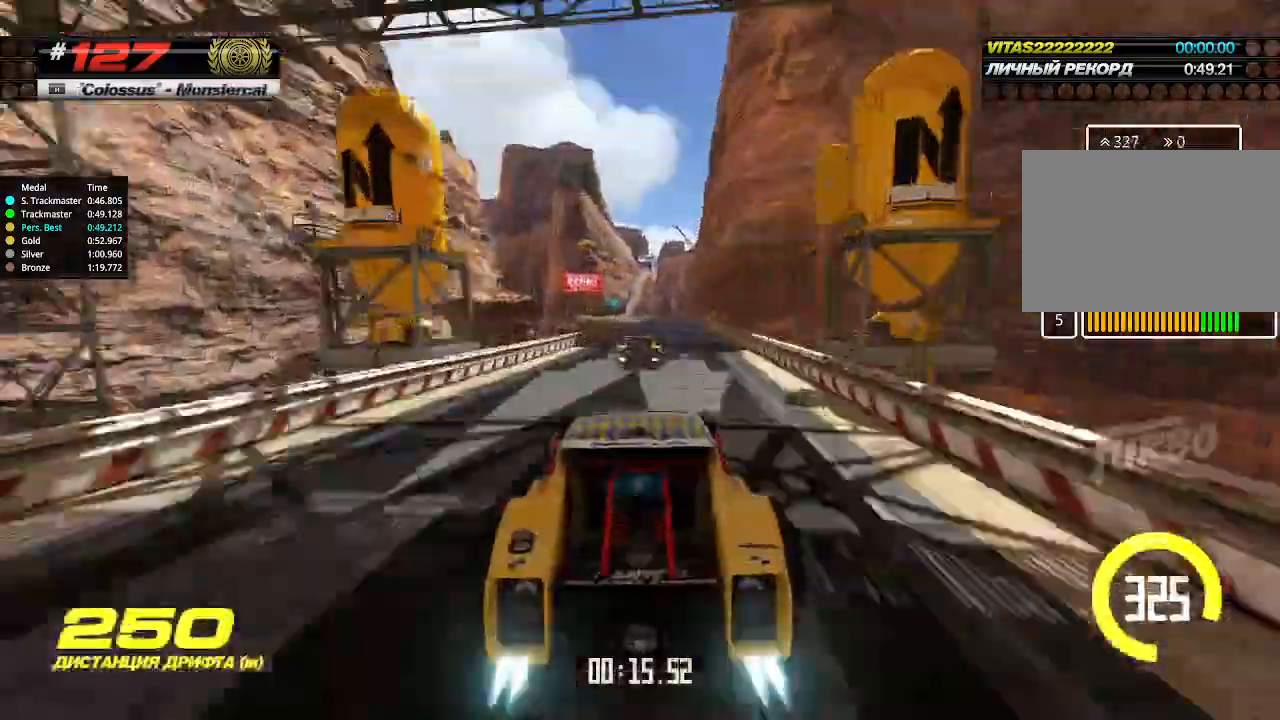
{"keys": ["up"], "events": [[66, "right", "up"]]}
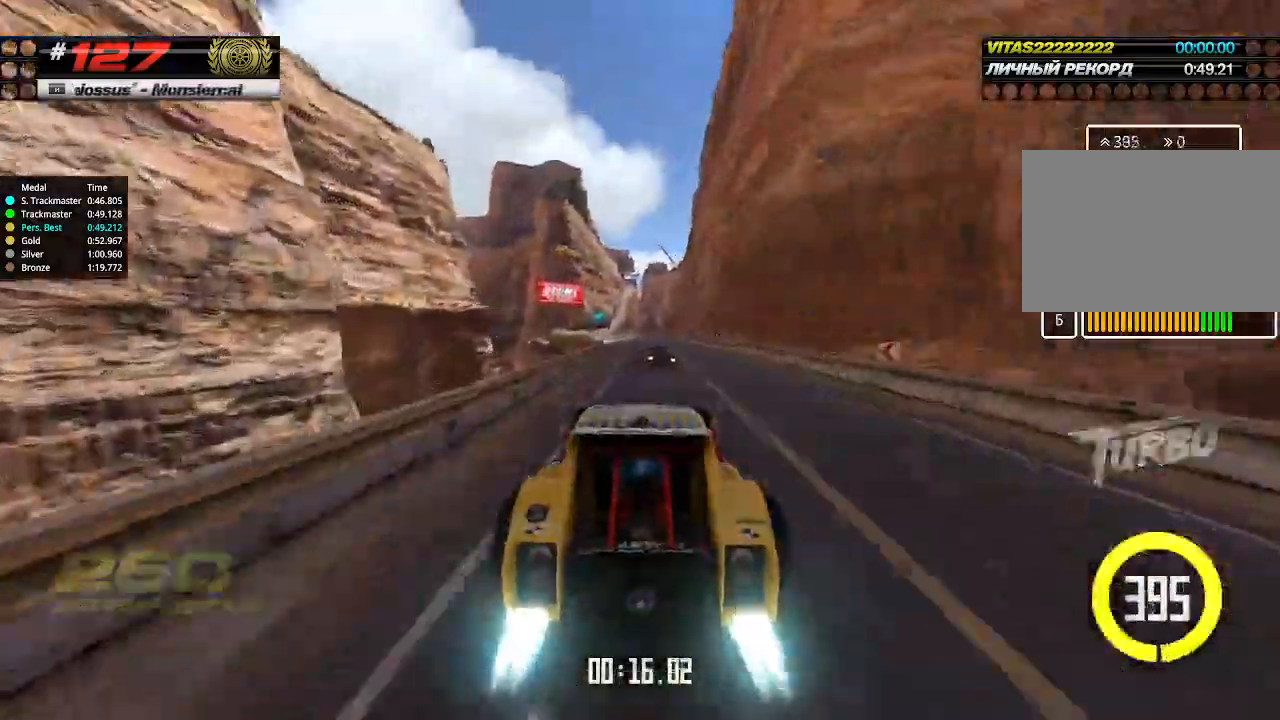
{"keys": ["up"], "events": [[100, "left", "down"], [366, "left", "up"]]}
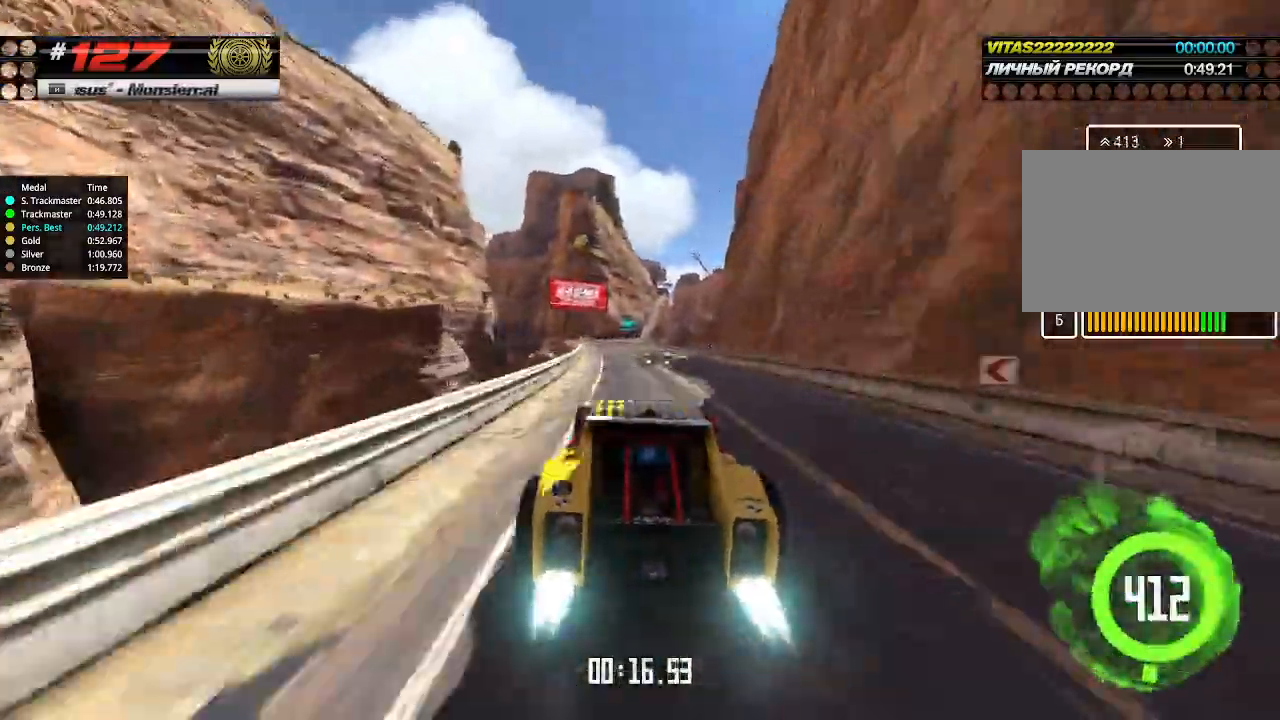
{"keys": ["up"], "events": [[166, "left", "down"], [300, "left", "up"]]}
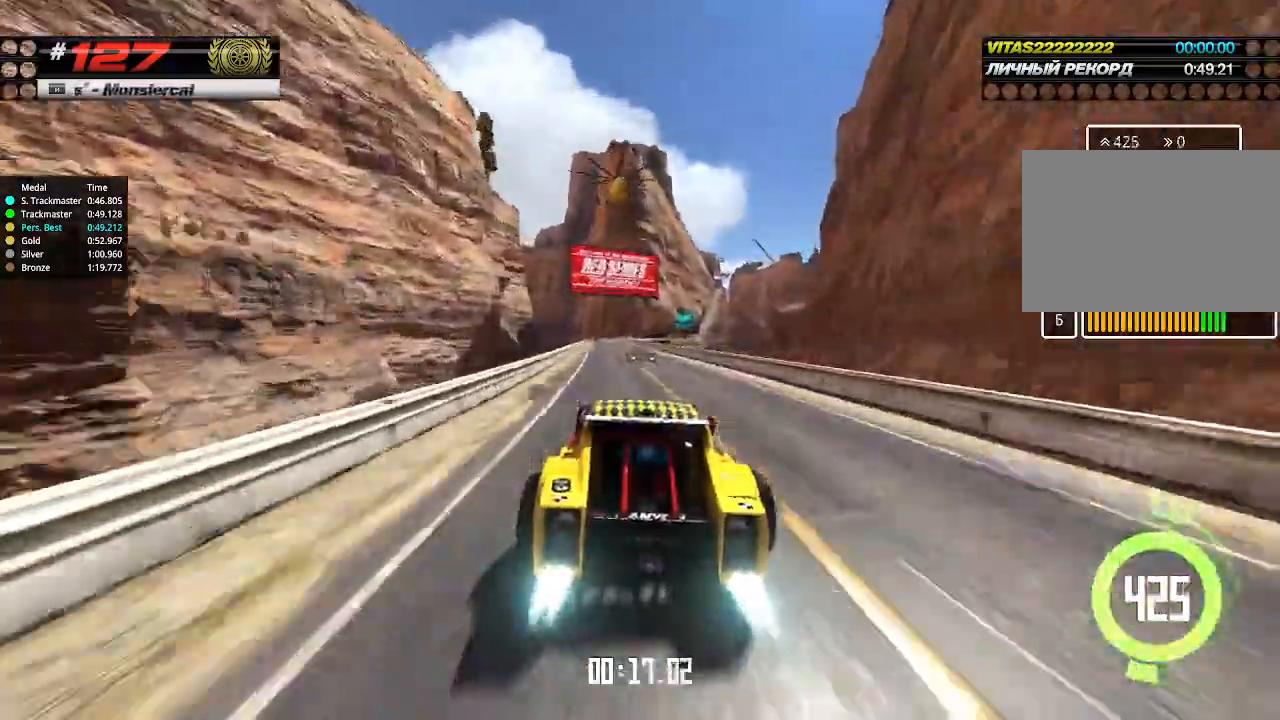
{"keys": ["right", "up"], "events": [[466, "right", "down"]]}
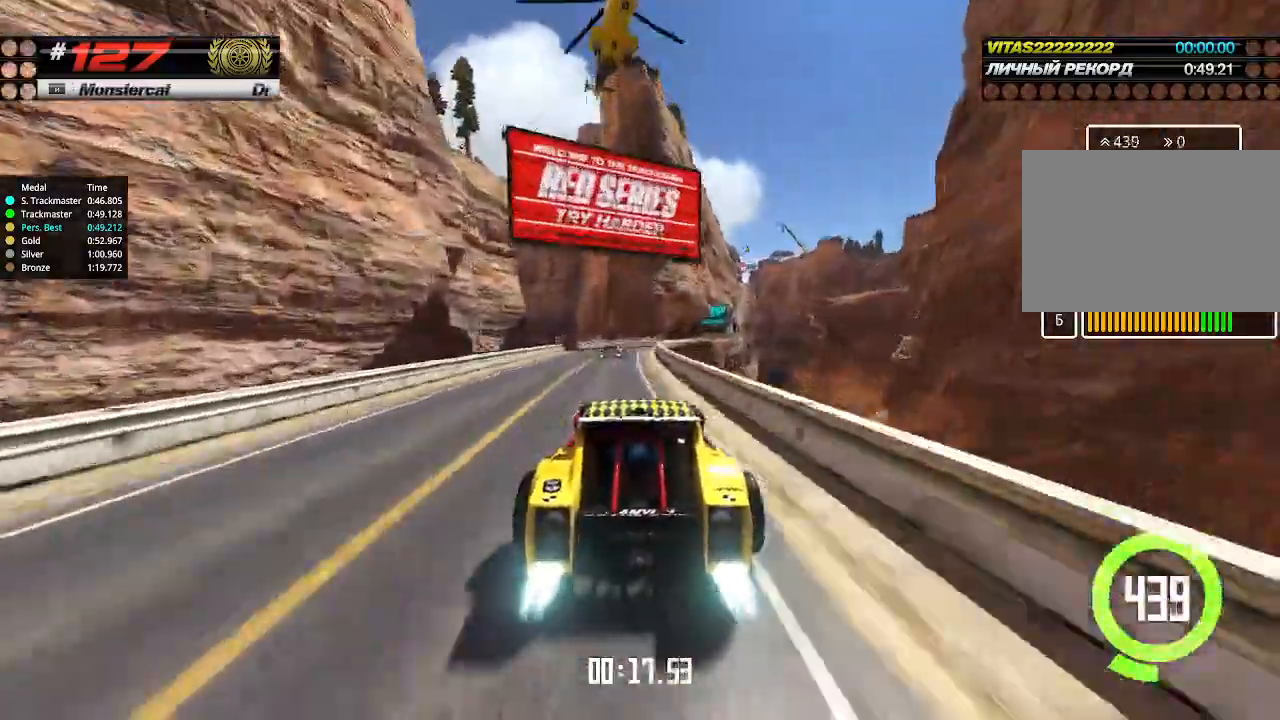
{"keys": ["right", "up"], "events": [[33, "right", "up"], [200, "right", "down"]]}
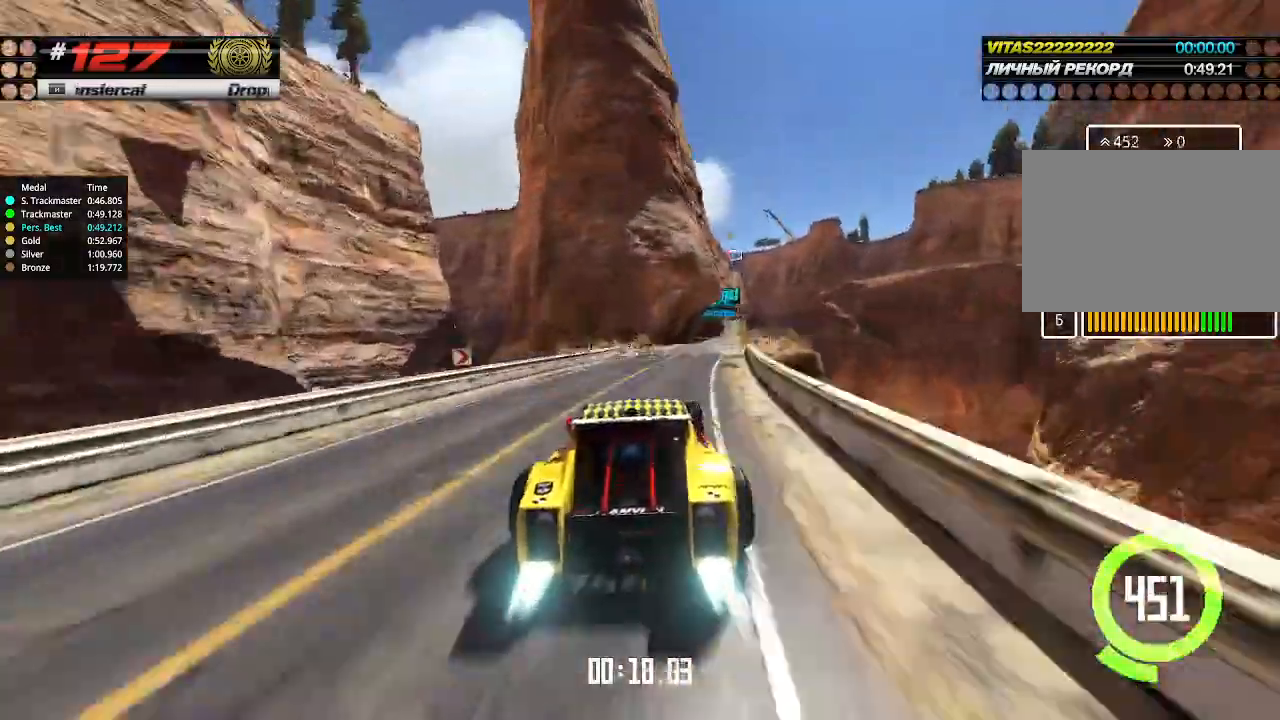
{"keys": ["up"], "events": [[400, "right", "up"]]}
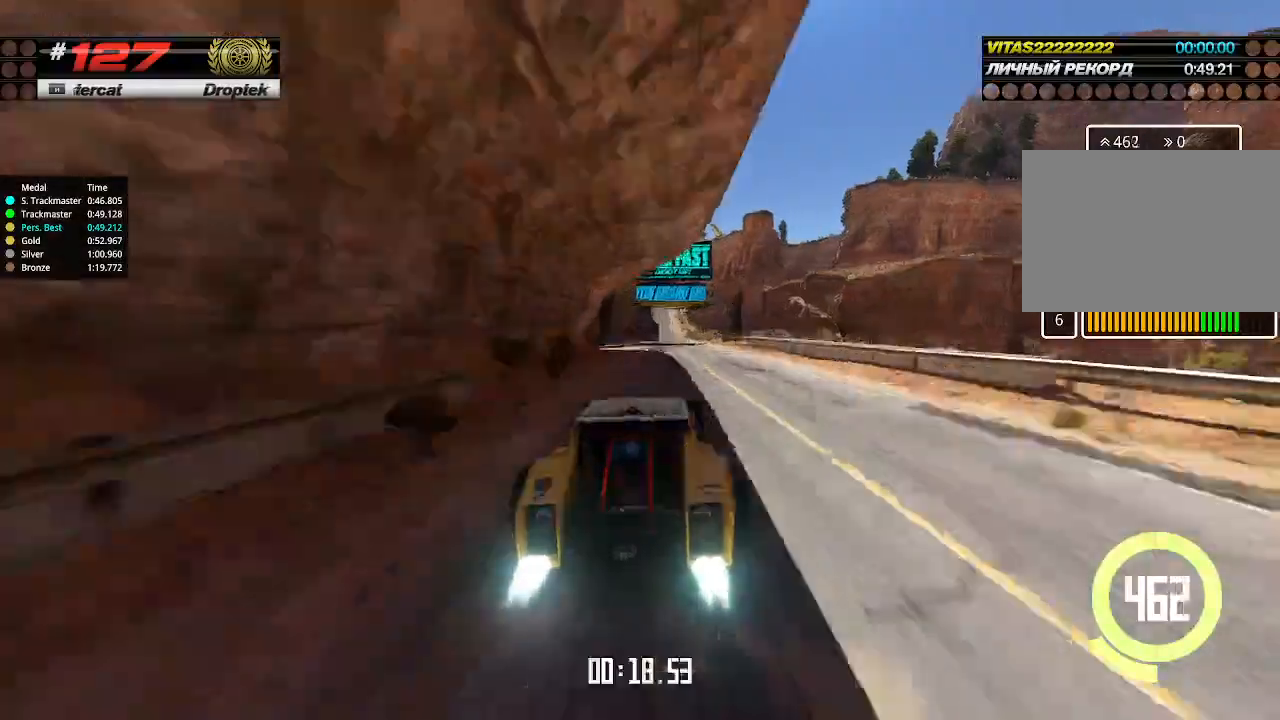
{"keys": ["up"], "events": [[33, "left", "down"], [166, "left", "up"], [266, "left", "down"], [400, "left", "up"]]}
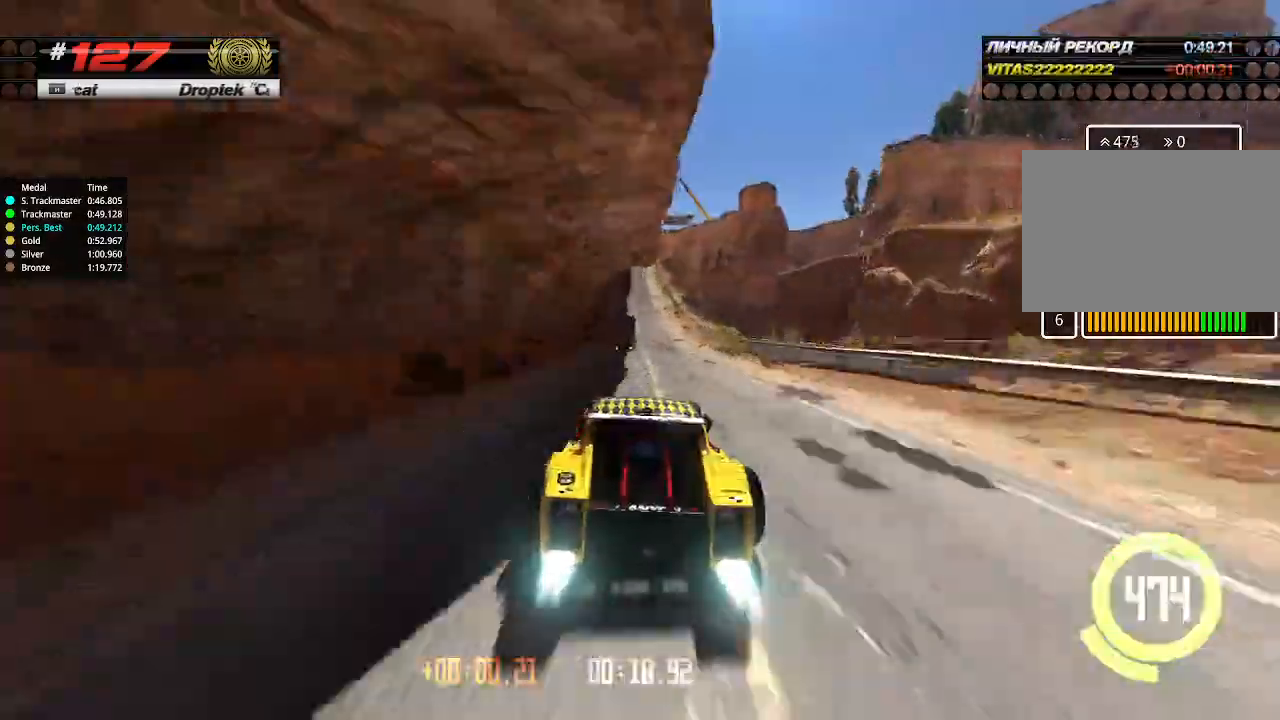
{"keys": ["up"], "events": []}
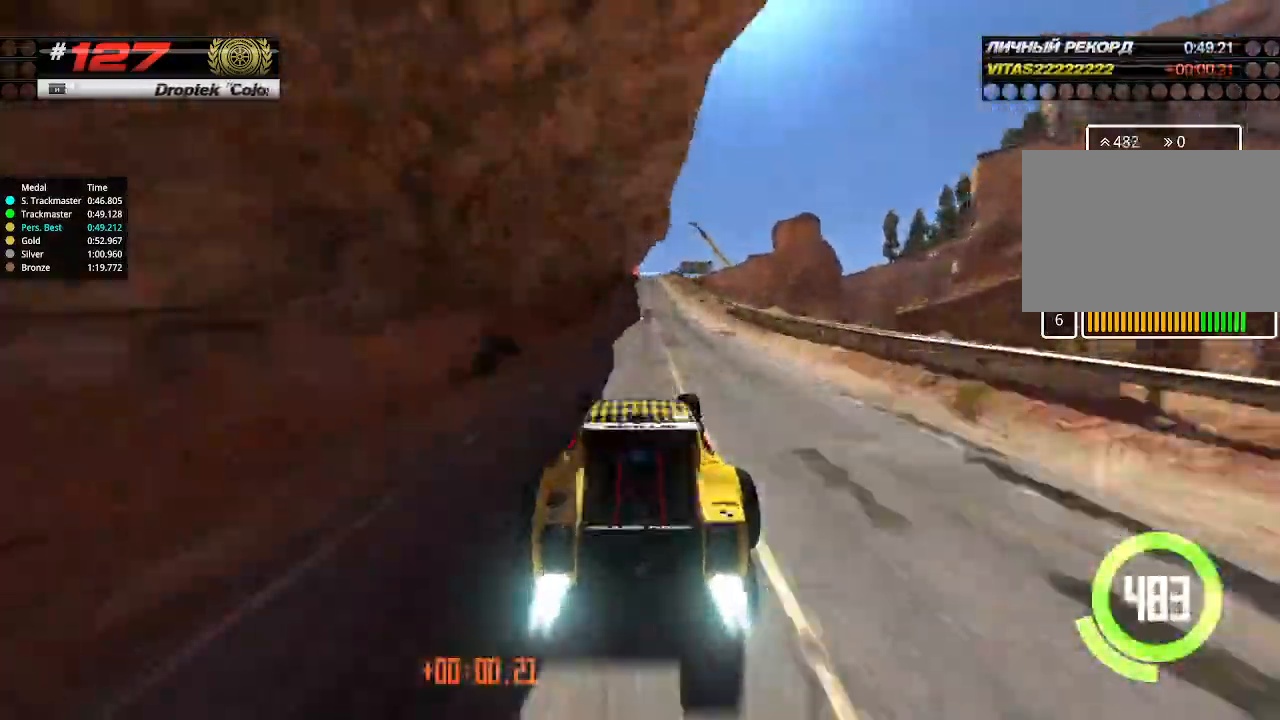
{"keys": ["up"], "events": []}
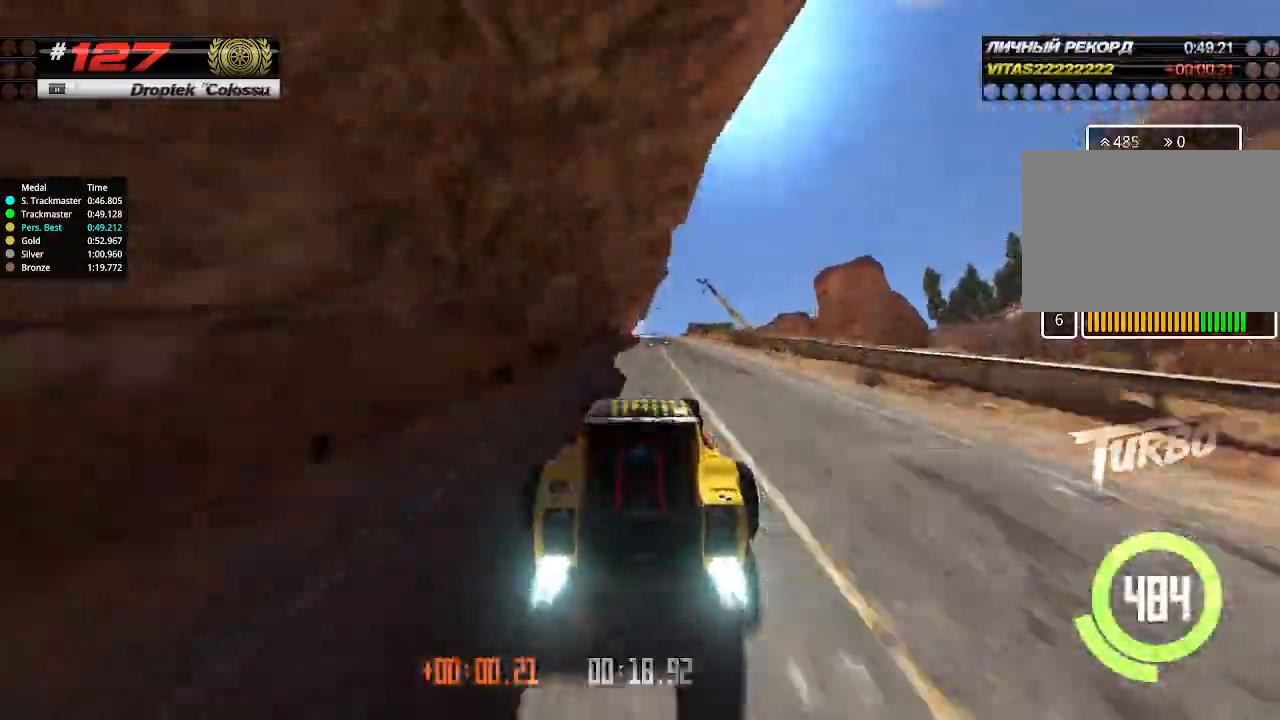
{"keys": ["up"], "events": []}
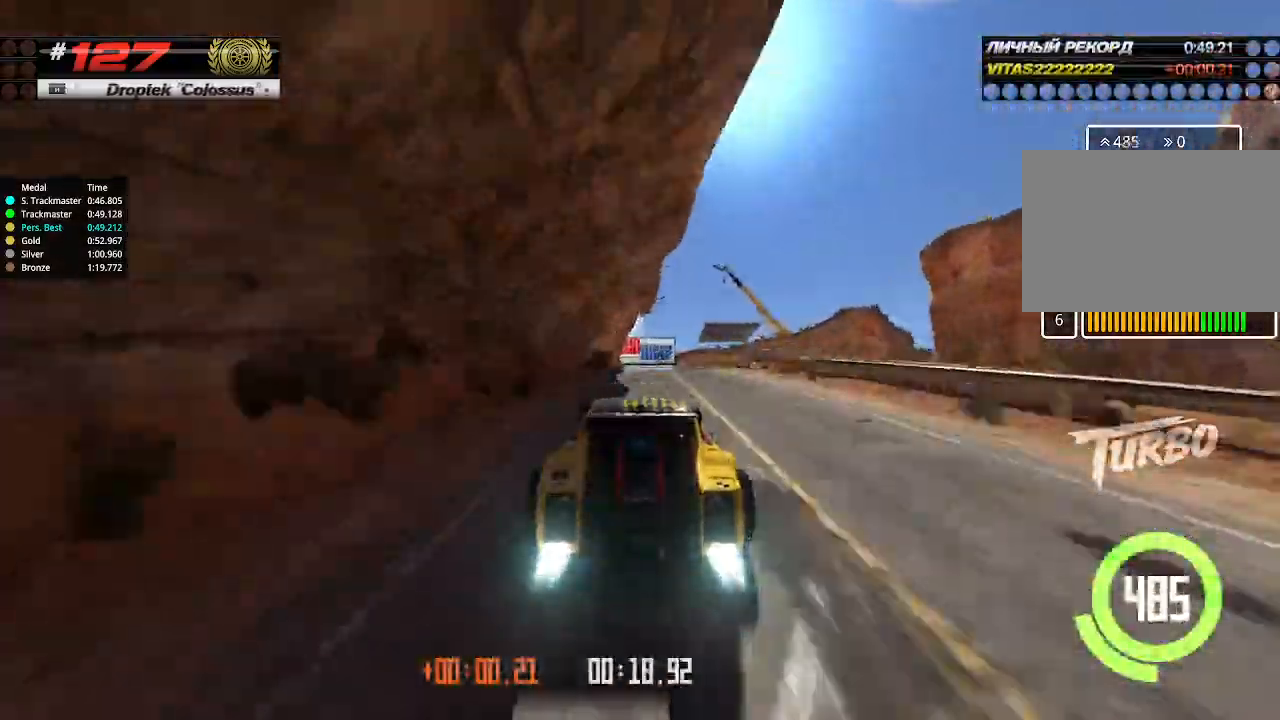
{"keys": ["up"], "events": [[300, "down", "down"], [366, "down", "up"]]}
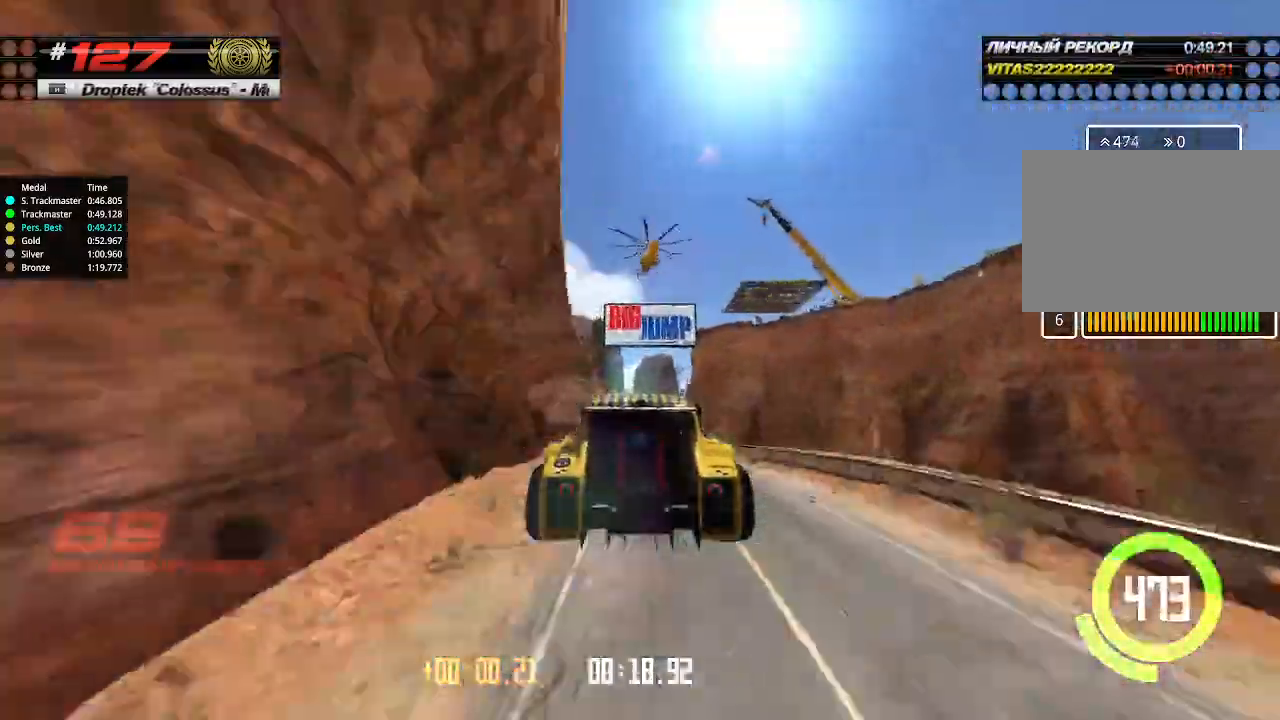
{"keys": ["up"], "events": []}
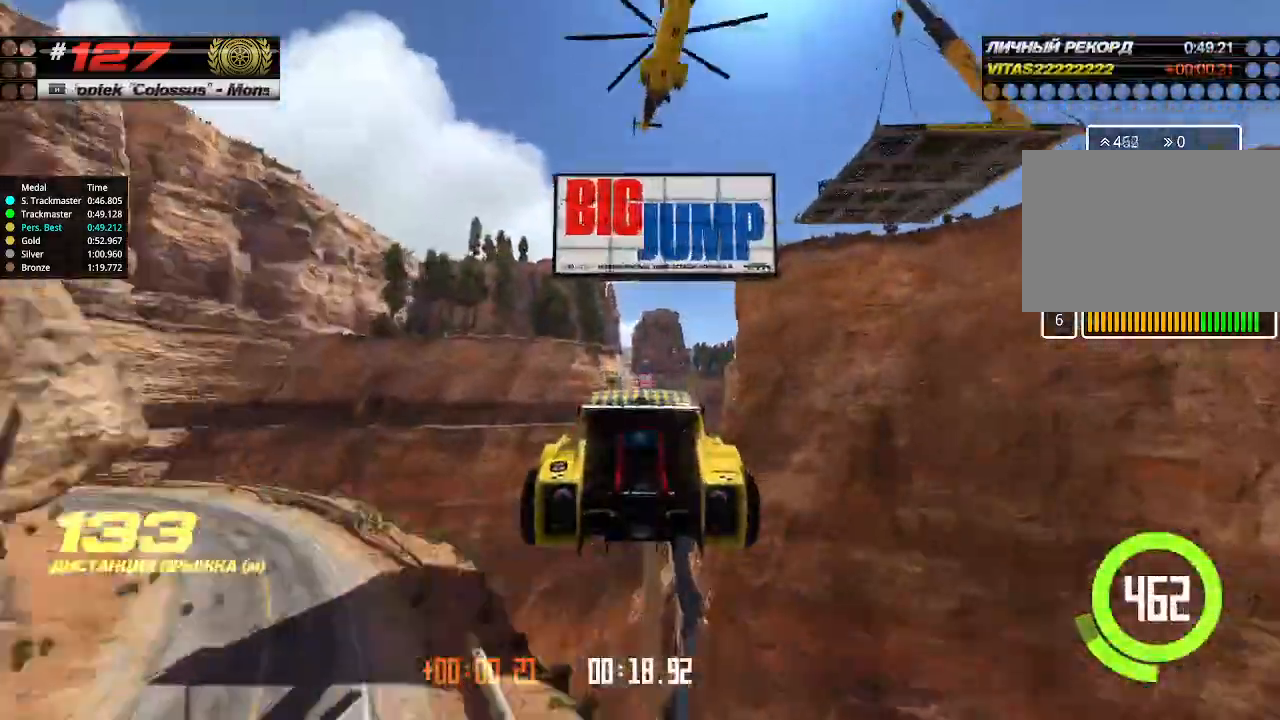
{"keys": ["up"], "events": []}
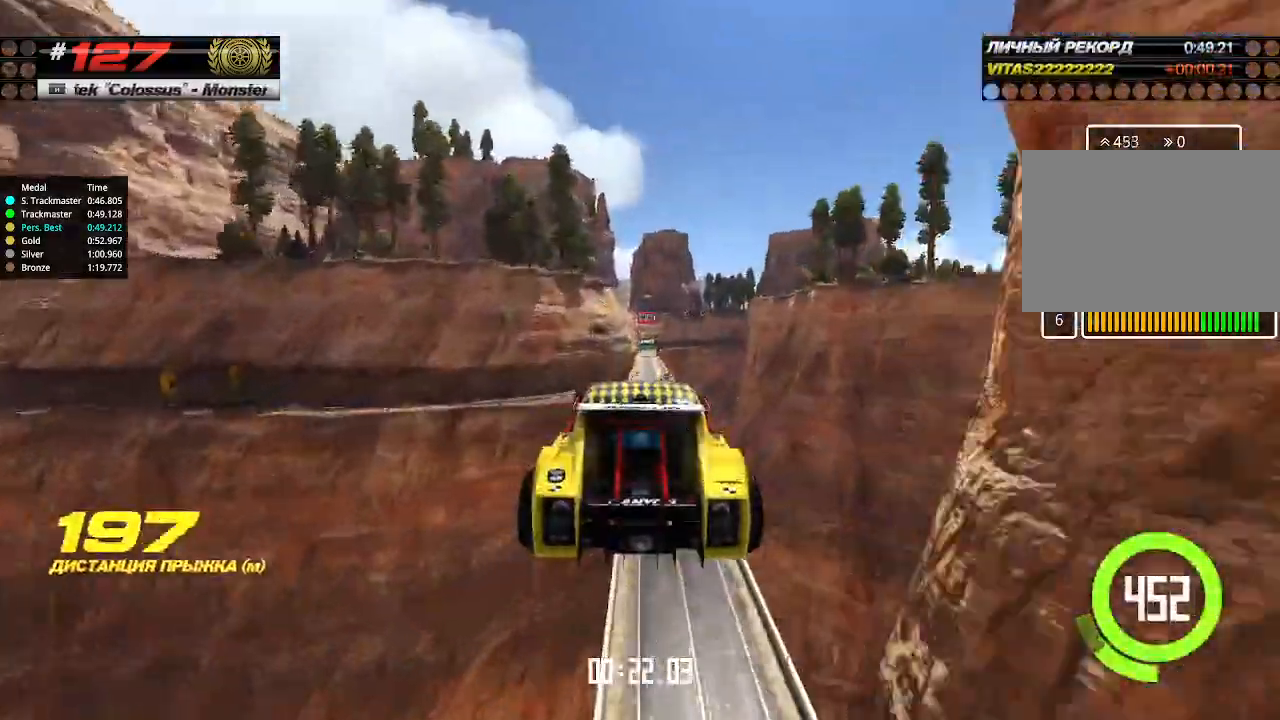
{"keys": ["up"], "events": []}
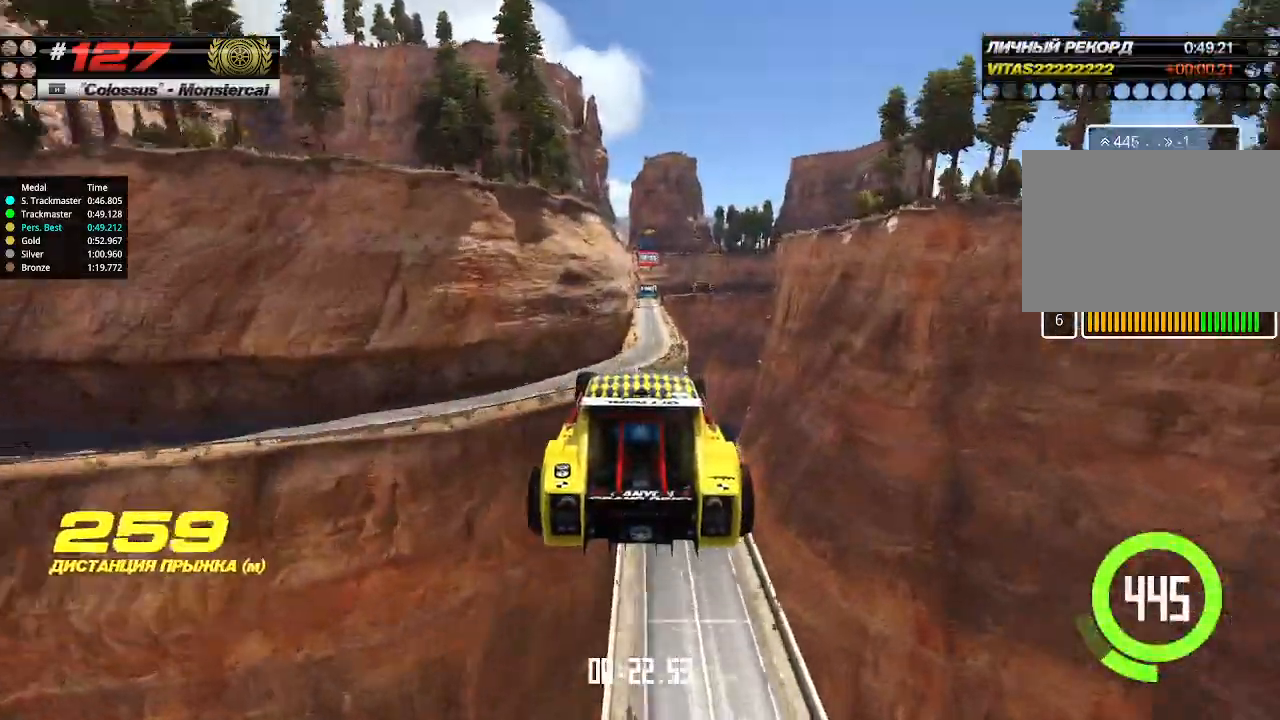
{"keys": ["up"], "events": []}
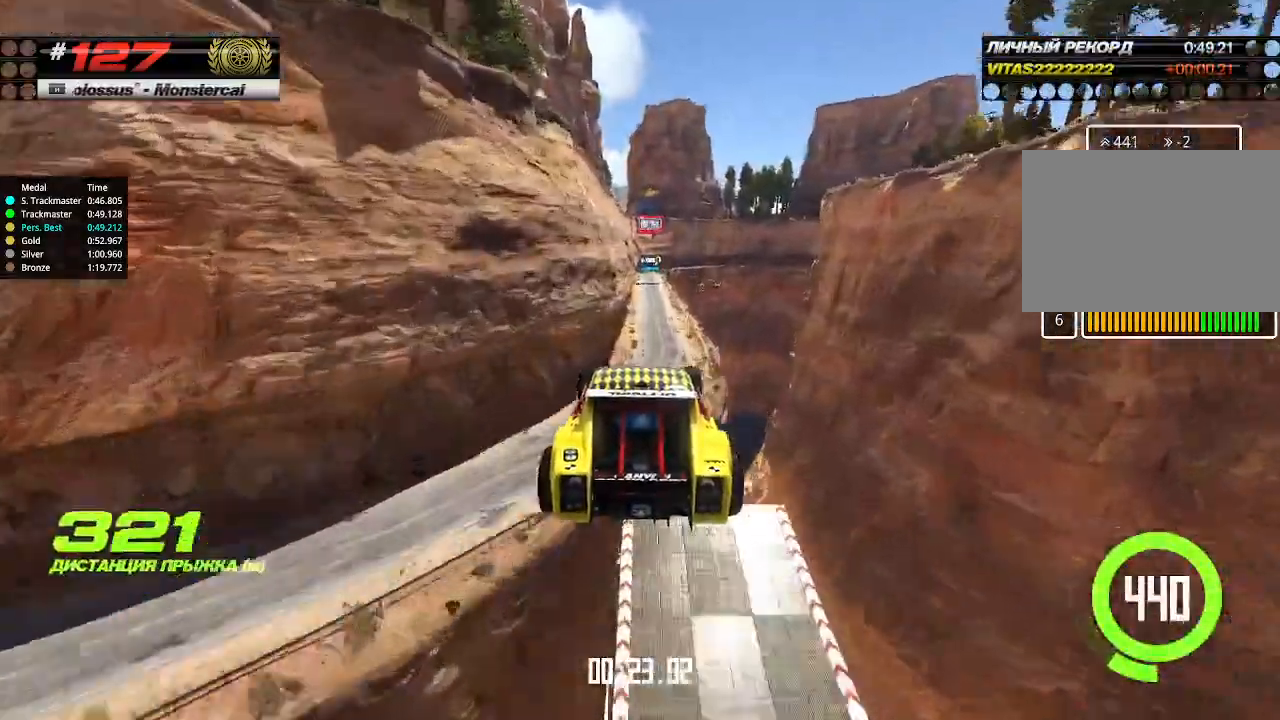
{"keys": ["up"], "events": []}
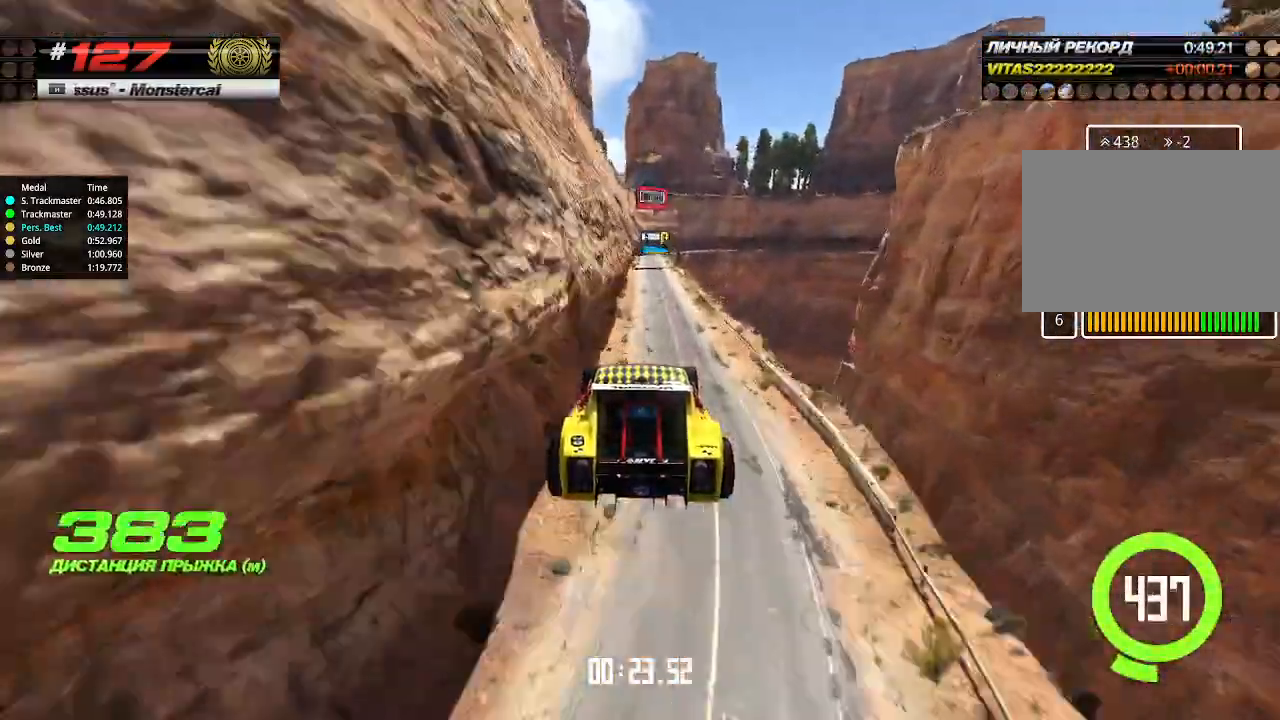
{"keys": ["right", "up"], "events": [[466, "right", "down"]]}
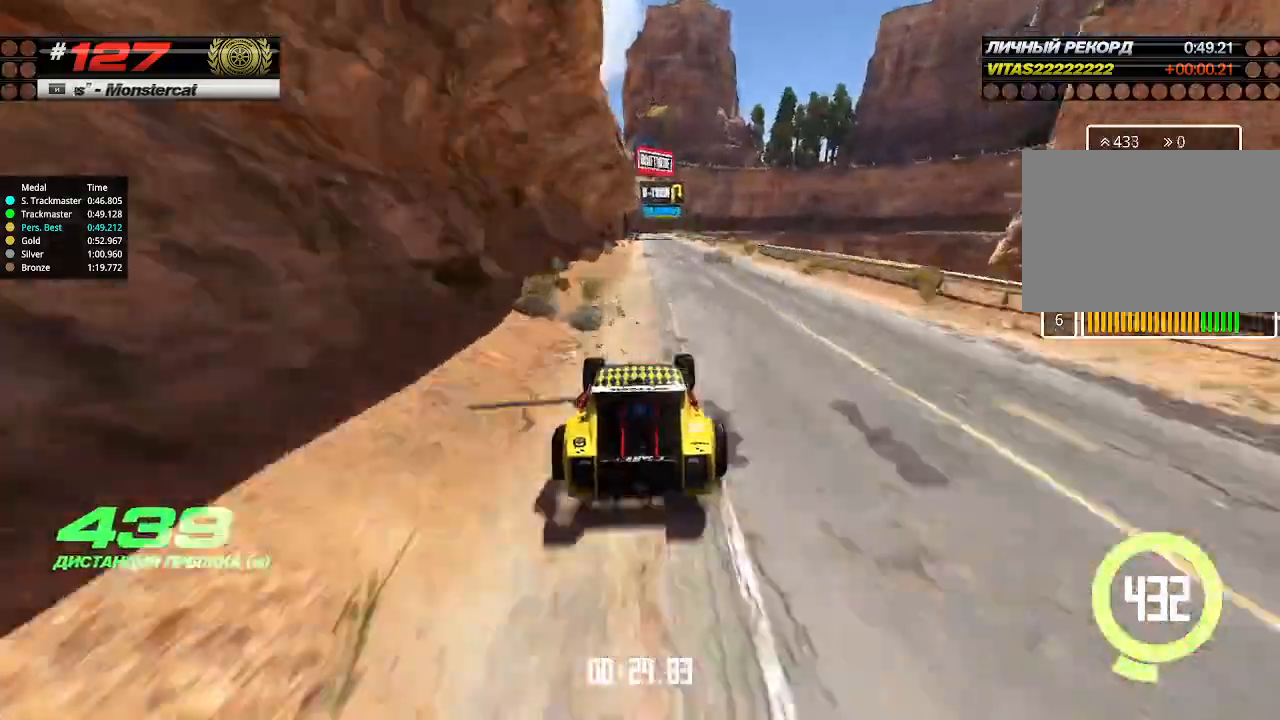
{"keys": ["up"], "events": [[33, "right", "up"]]}